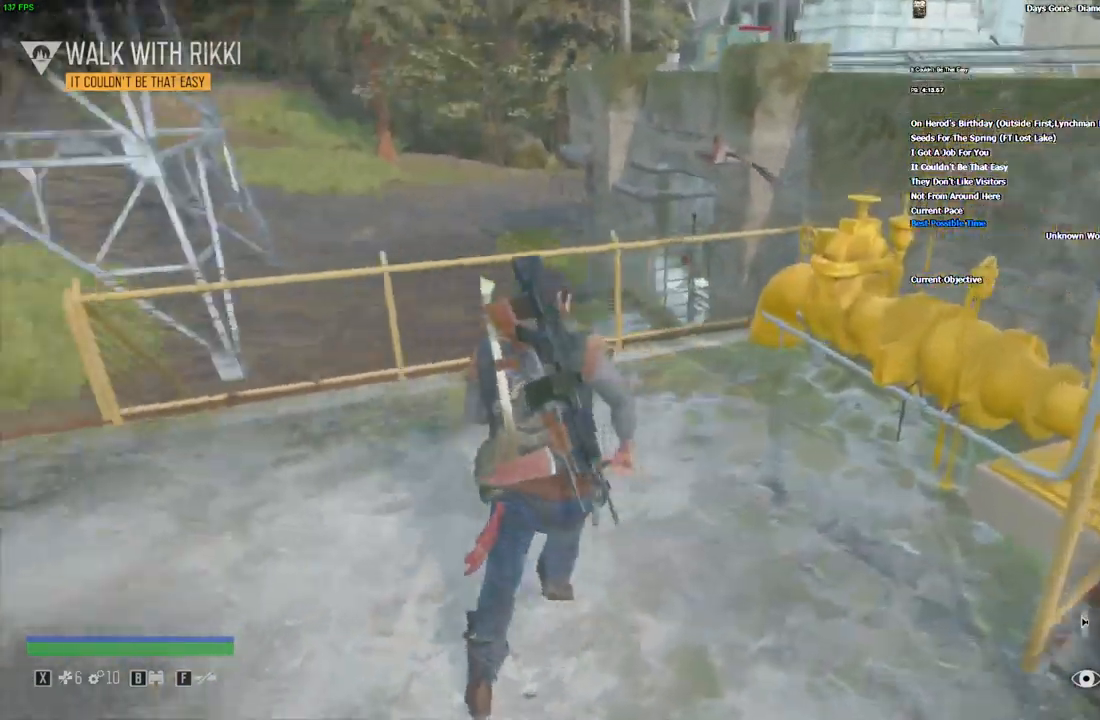
Gameplay with keyboard and mouse; each line is a JSON object with the keys and mouse buttons held at the frame after it. "events" lists presses ("down") and releases ("up") of "/", "0", "1", "2", "3", "4", "5", "6", "7", "8", "9", "a", "alt_l", "alt_r", "b", "backslash", "backspace", "c", "caps_lock", "comma", "ctrl_l", "ctrl_r", "d", "e", "equals", "escape", "f", "f1", "f10", "f11", "f12", "f2", "f3", "f4", "f5", "f6", "f7", "f8", "f9", "g", "h", "i", "j", "k", "l", "lbracket", "m", "minus", "n", "o", "p", "q", "quote", "r", "rbracket", "return", "s", "semicolon", "shift_l", "shift_r", "space", "super", "t", "tab", "tilde", "u", "v", "w", "x", "y", "z", "mouse_left", "mouse_wheel", "mouse_right" and "mouse_mb4" between this image and that frame as [ms after this image, input, new state], when the widget could be followed in between. "mouse_left", "mouse_wheel", "mouse_right", "mouse_mb4" = the "left", "wheel", "right", "mb4" buttons of the "mouse" list. No other keys are recorded. "wheel" means that the mouse wheel is clicked or scrolled. Mouse movement is not recorded. Not read: ..
{"keys": ["w"], "mouse": [], "events": [[183, "a", "up"], [300, "backslash", "down"], [366, "backslash", "up"], [450, "backslash", "down"], [500, "backslash", "up"]]}
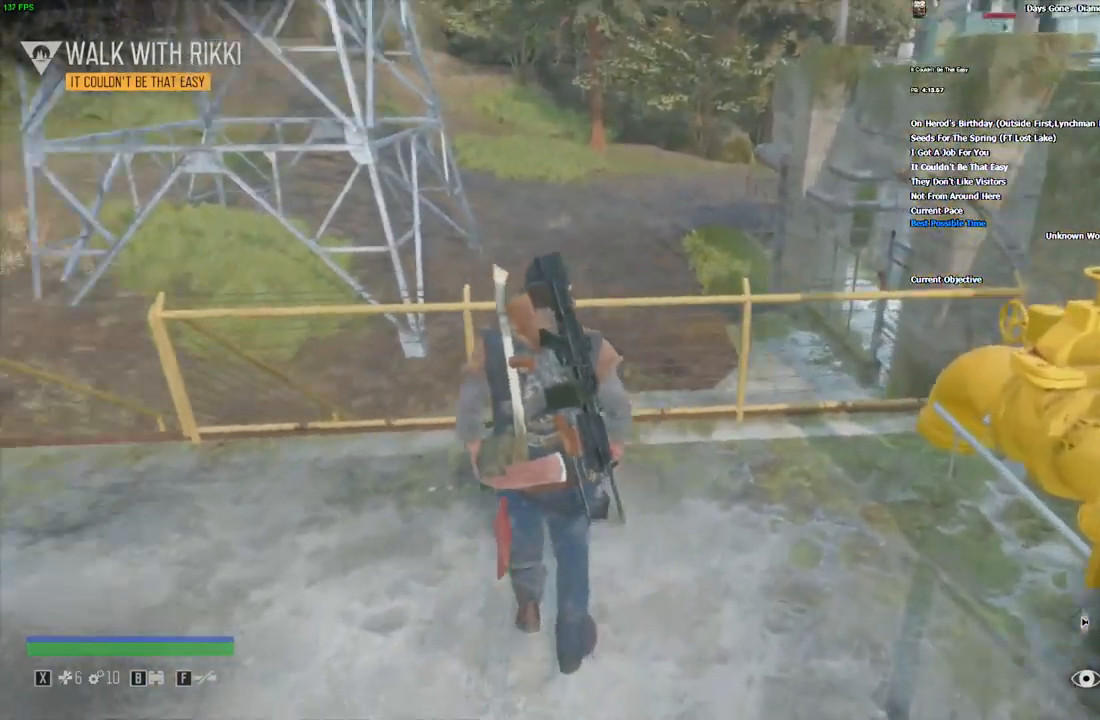
{"keys": ["backslash", "w"], "mouse": []}
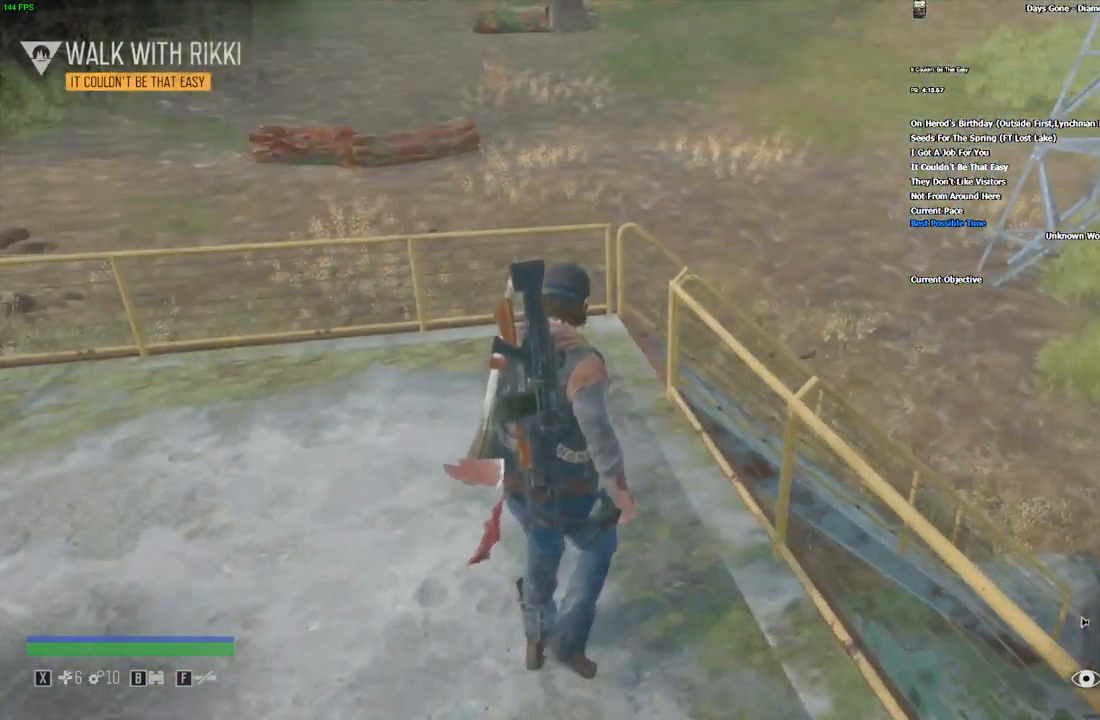
{"keys": ["w"], "mouse": [], "events": [[100, "backslash", "up"], [183, "backslash", "down"], [266, "backslash", "up"]]}
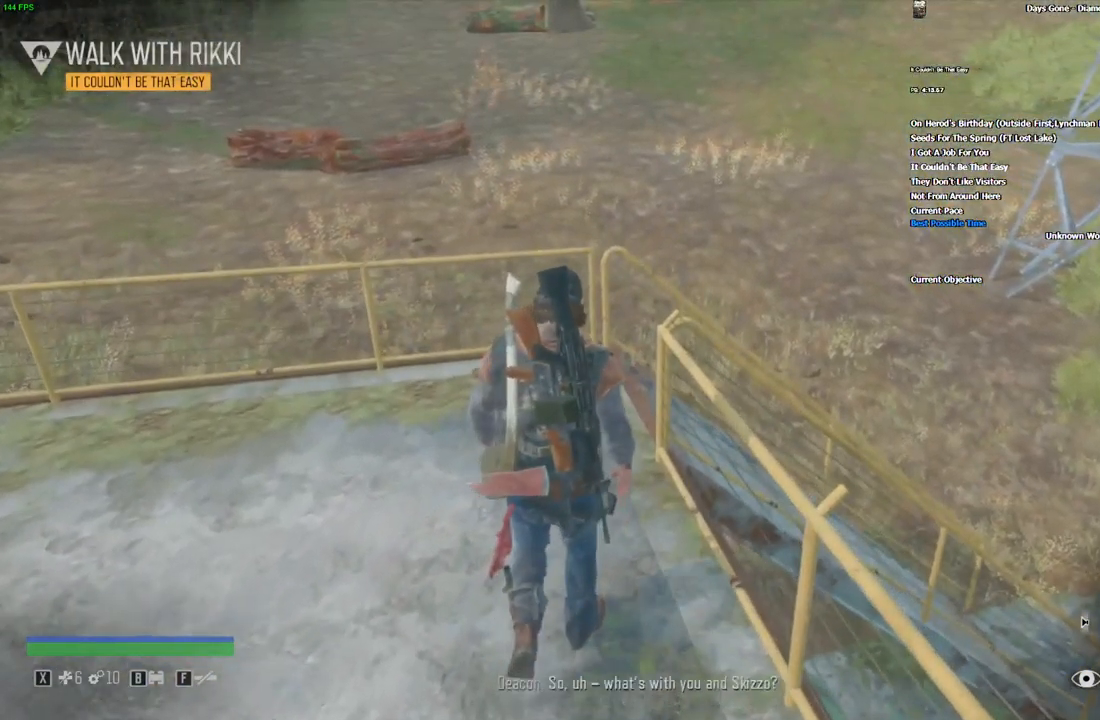
{"keys": ["w"], "mouse": [], "events": [[16, "backslash", "down"], [116, "backslash", "up"], [233, "backslash", "down"], [316, "backslash", "up"]]}
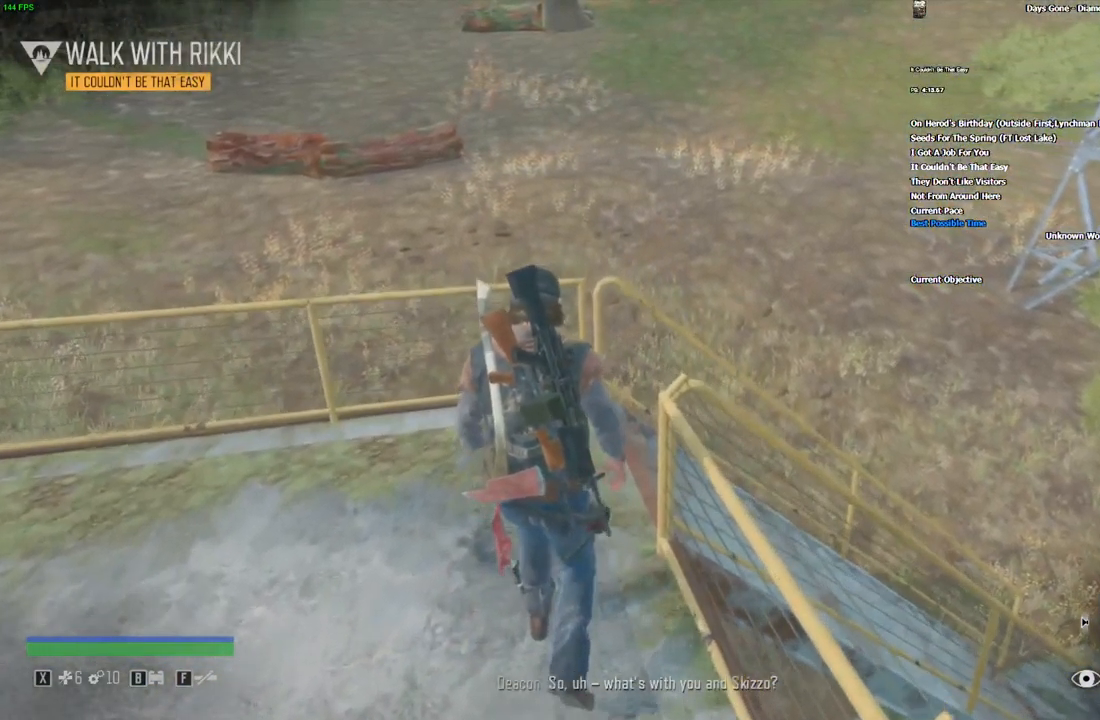
{"keys": ["shift_l", "w"], "mouse": [], "events": [[350, "shift_l", "down"]]}
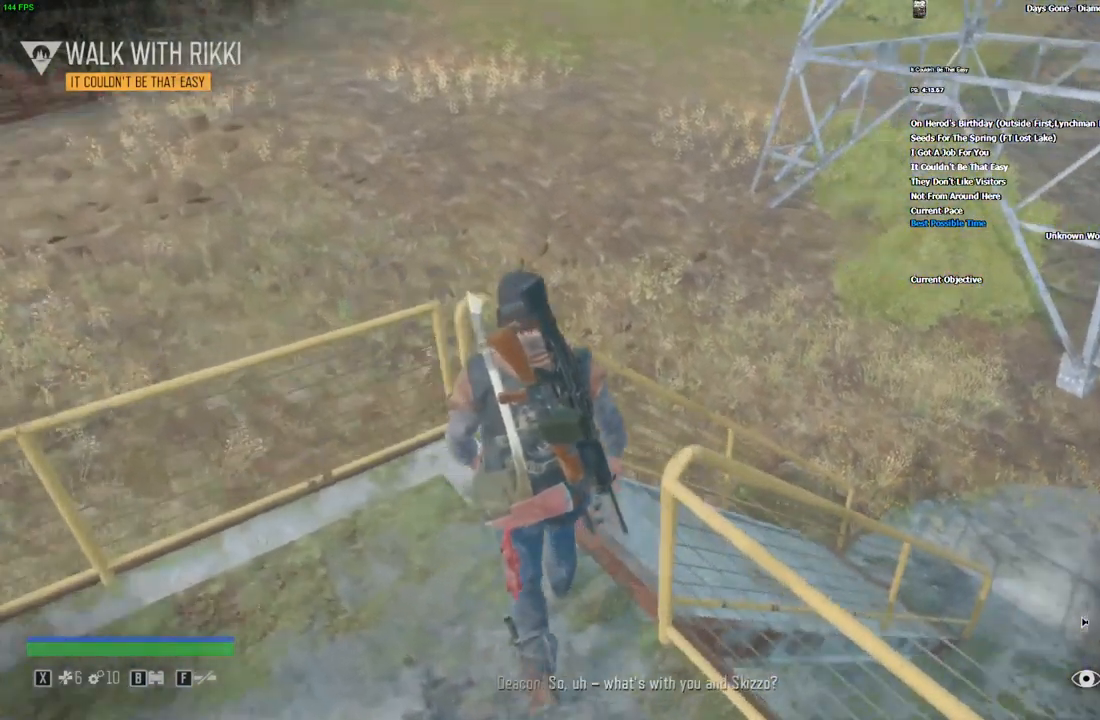
{"keys": ["w"], "mouse": [], "events": [[266, "shift_l", "up"], [400, "shift_l", "down"], [500, "shift_l", "up"]]}
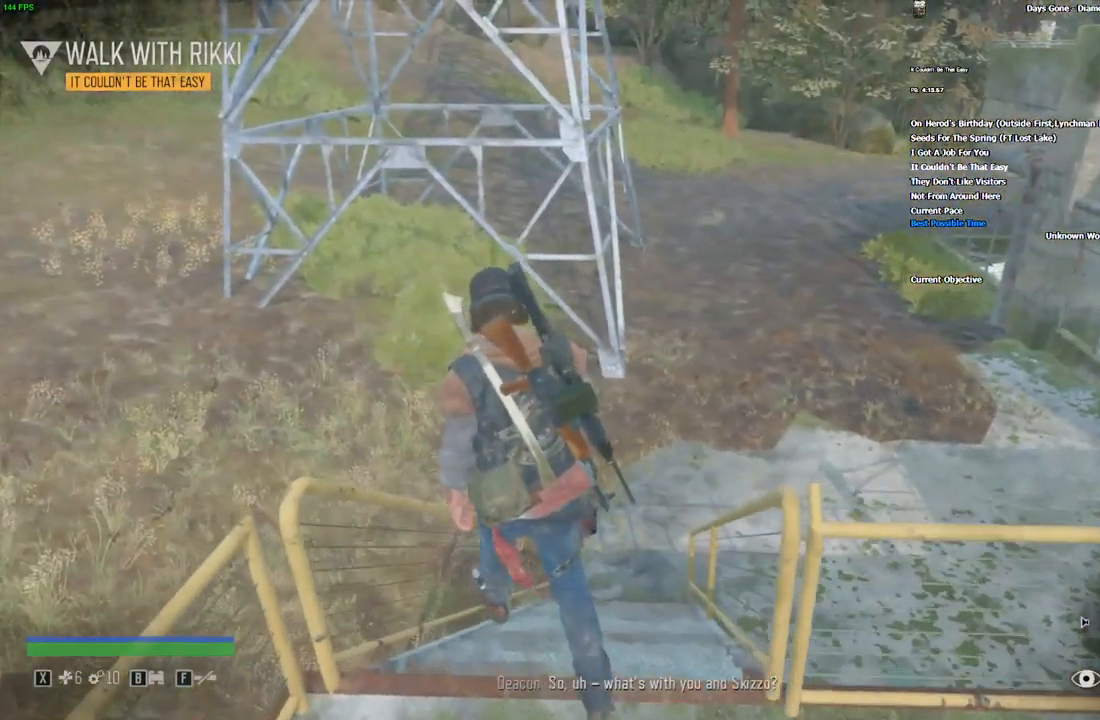
{"keys": ["w"], "mouse": [], "events": [[200, "backslash", "down"], [366, "backslash", "up"]]}
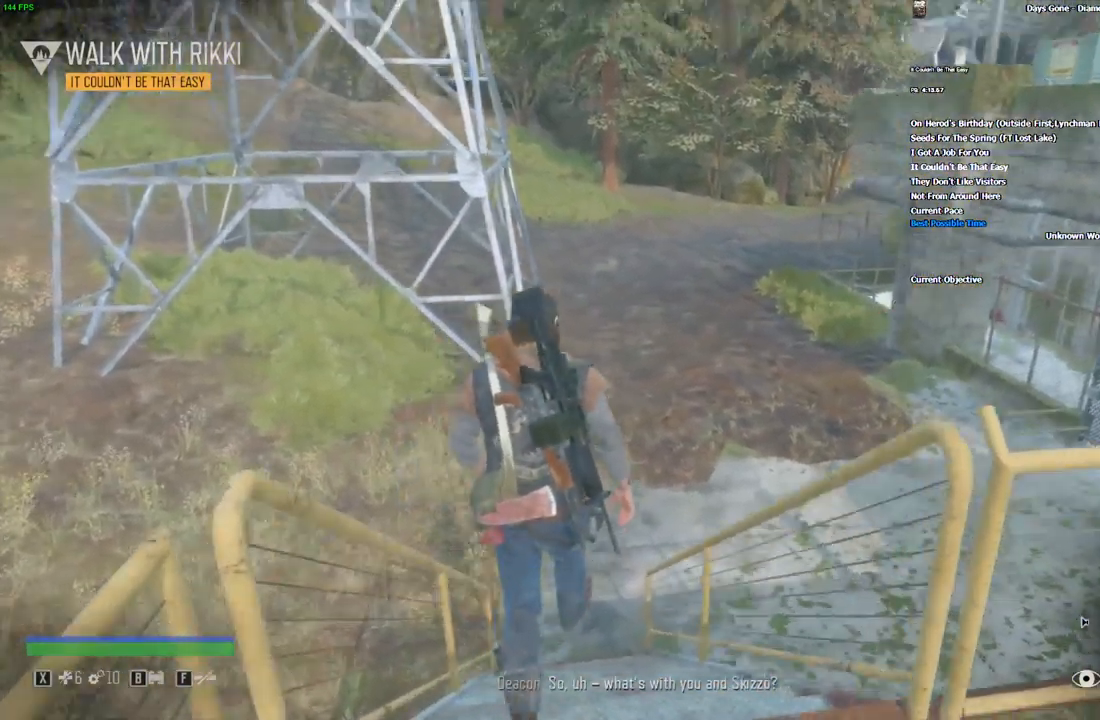
{"keys": ["w"], "mouse": [], "events": [[50, "backslash", "down"], [150, "backslash", "up"]]}